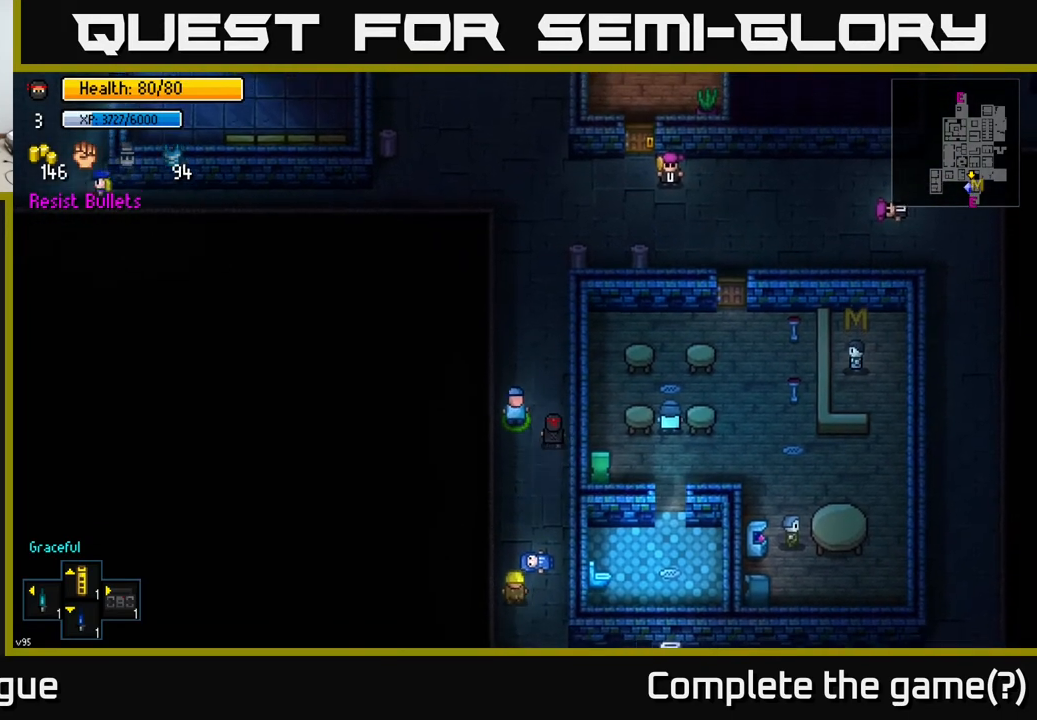
Gameplay with a controller (Xbox layout); each line is a JSON object with the inputs held at the frame after it. "events" lists button and stick changes between this image and that frame as [ms after this image, input, new state], when the widget could be followed in between.
{"buttons": [], "left_stick": "center", "right_stick": "center", "events": [[83, "left_stick", "center"]]}
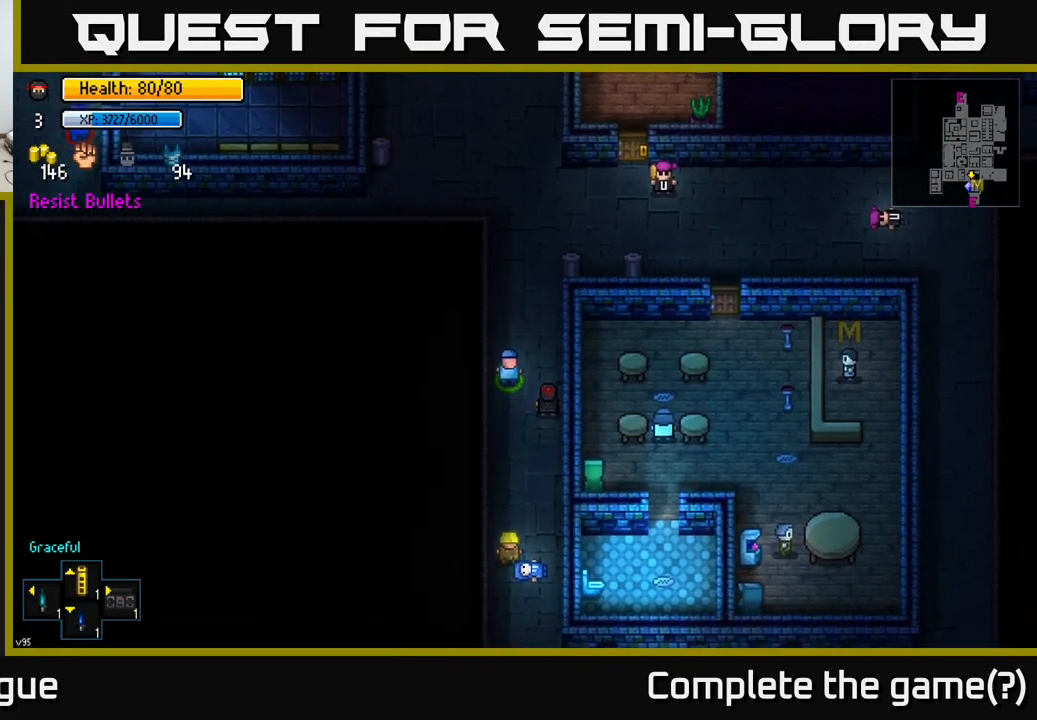
{"buttons": [], "left_stick": "up", "right_stick": "center", "events": [[233, "left_stick", "up"]]}
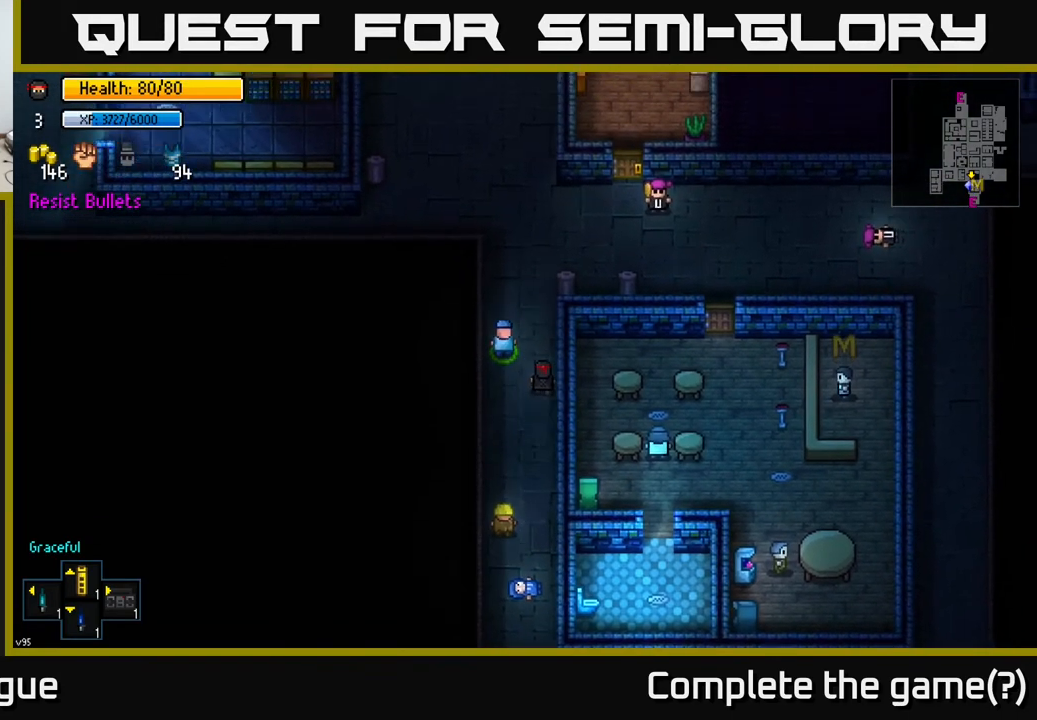
{"buttons": [], "left_stick": "up-right", "right_stick": "center", "events": [[33, "left_stick", "center"], [183, "left_stick", "up"], [500, "left_stick", "up-right"]]}
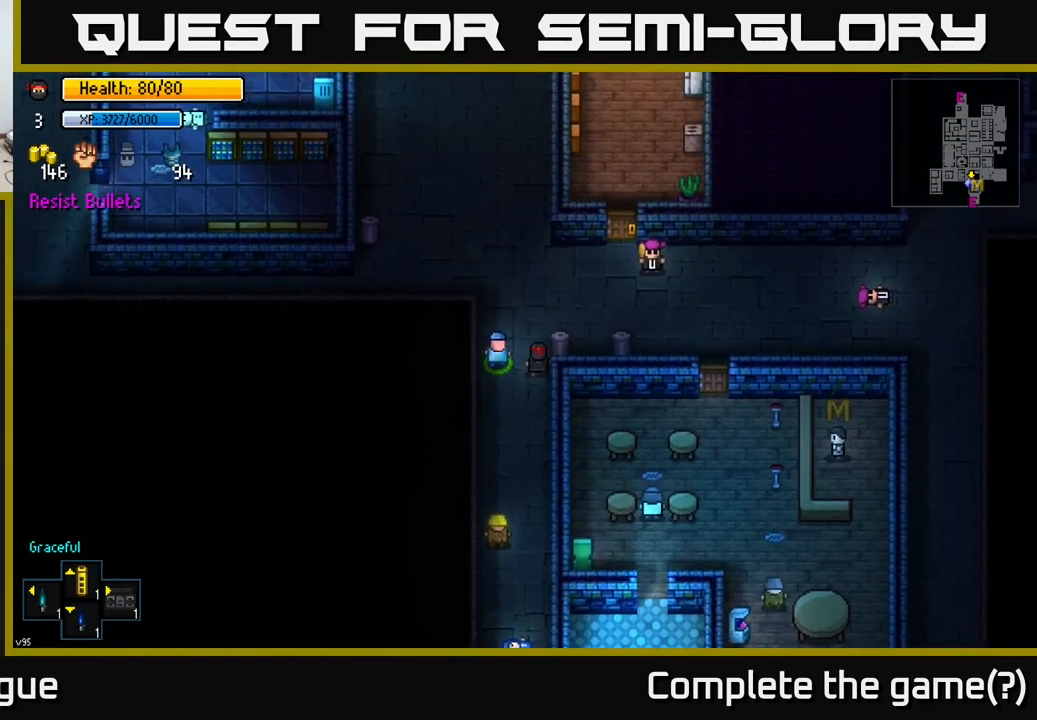
{"buttons": [], "left_stick": "center", "right_stick": "up", "events": [[150, "right_stick", "up"], [250, "left_stick", "right"], [400, "left_stick", "center"]]}
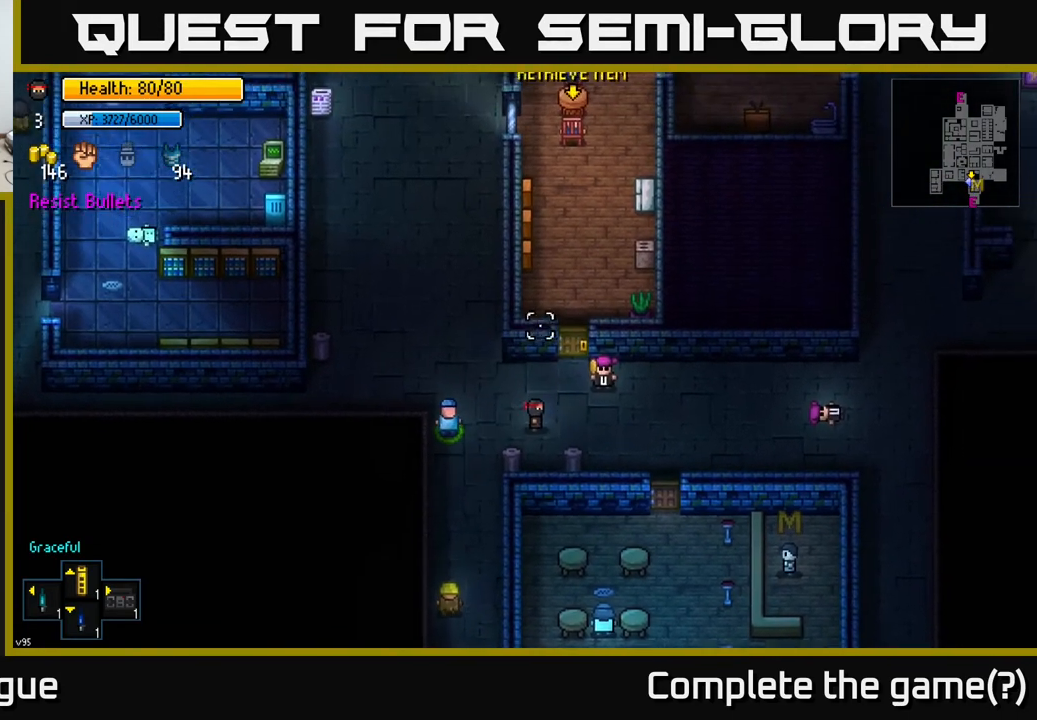
{"buttons": [], "left_stick": "up", "right_stick": "up", "events": [[483, "left_stick", "up"]]}
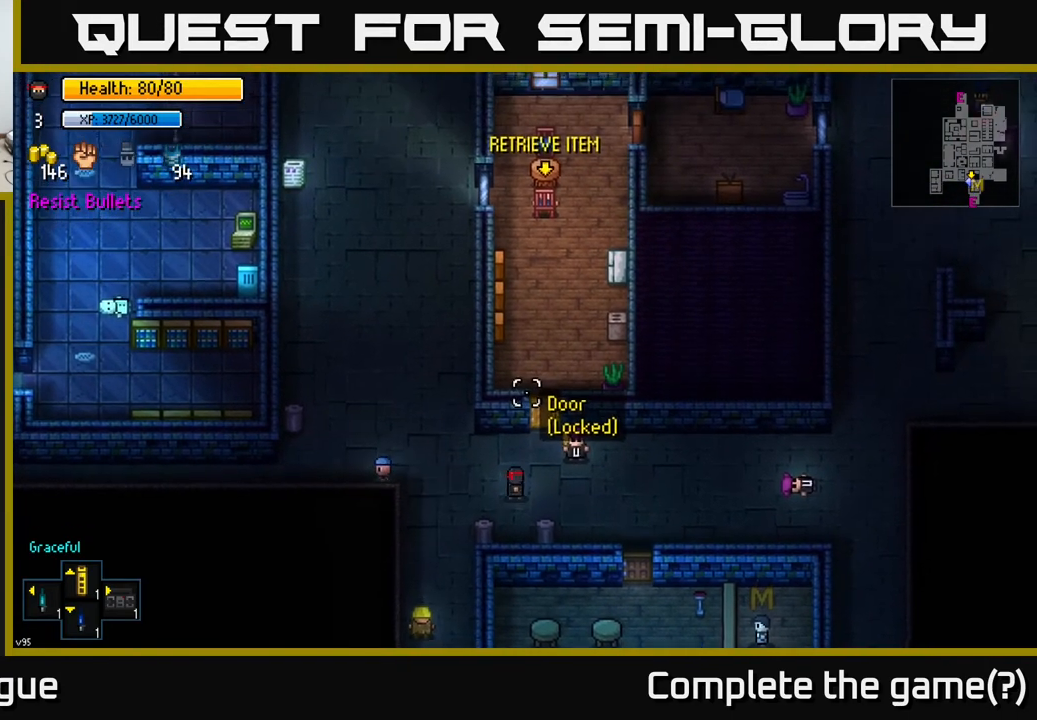
{"buttons": [], "left_stick": "down", "right_stick": "up", "events": [[183, "left_stick", "center"], [417, "left_stick", "down"]]}
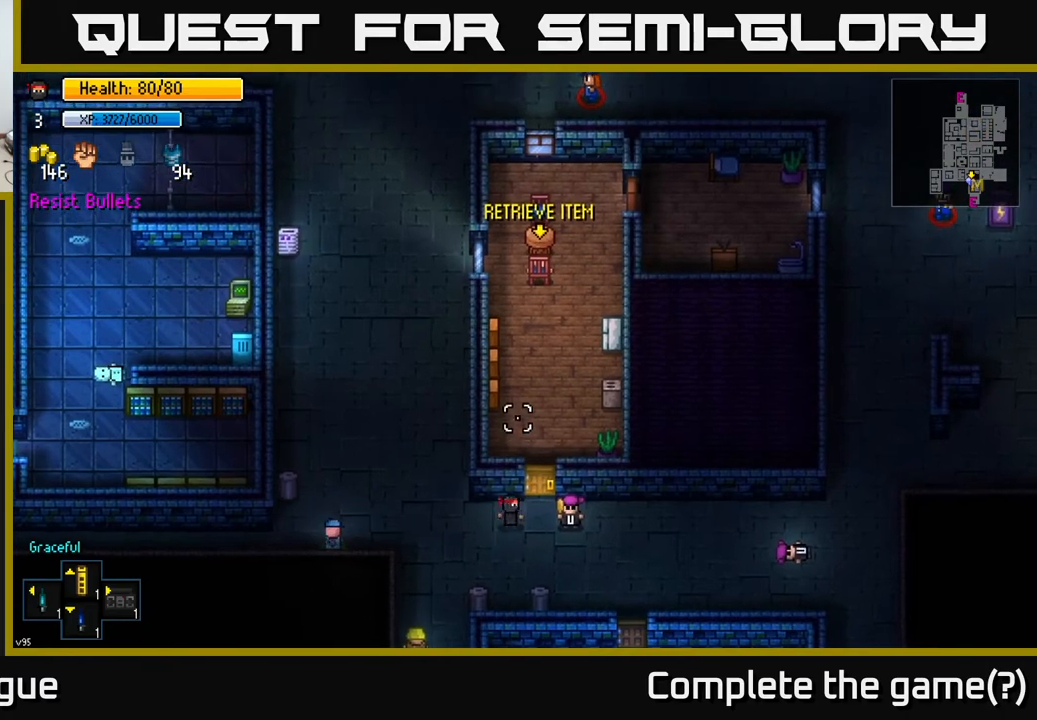
{"buttons": [], "left_stick": "center", "right_stick": "up", "events": [[33, "left_stick", "down-right"], [133, "left_stick", "right"], [483, "left_stick", "center"]]}
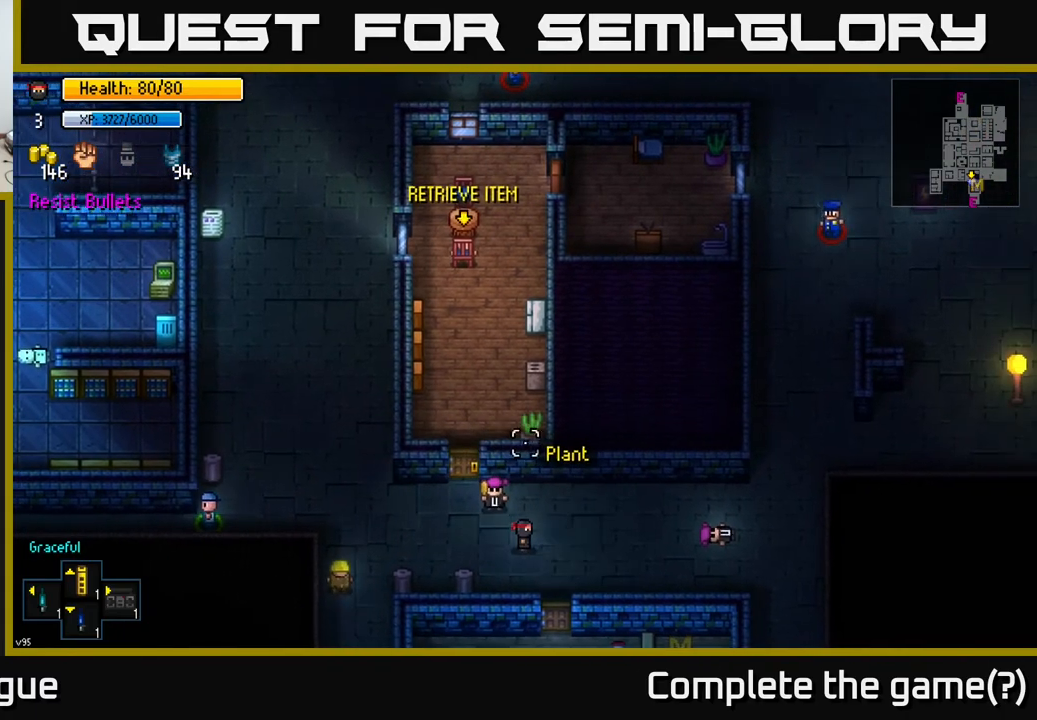
{"buttons": [], "left_stick": "center", "right_stick": "up", "events": [[67, "left_stick", "up"], [200, "left_stick", "right"], [383, "left_stick", "center"]]}
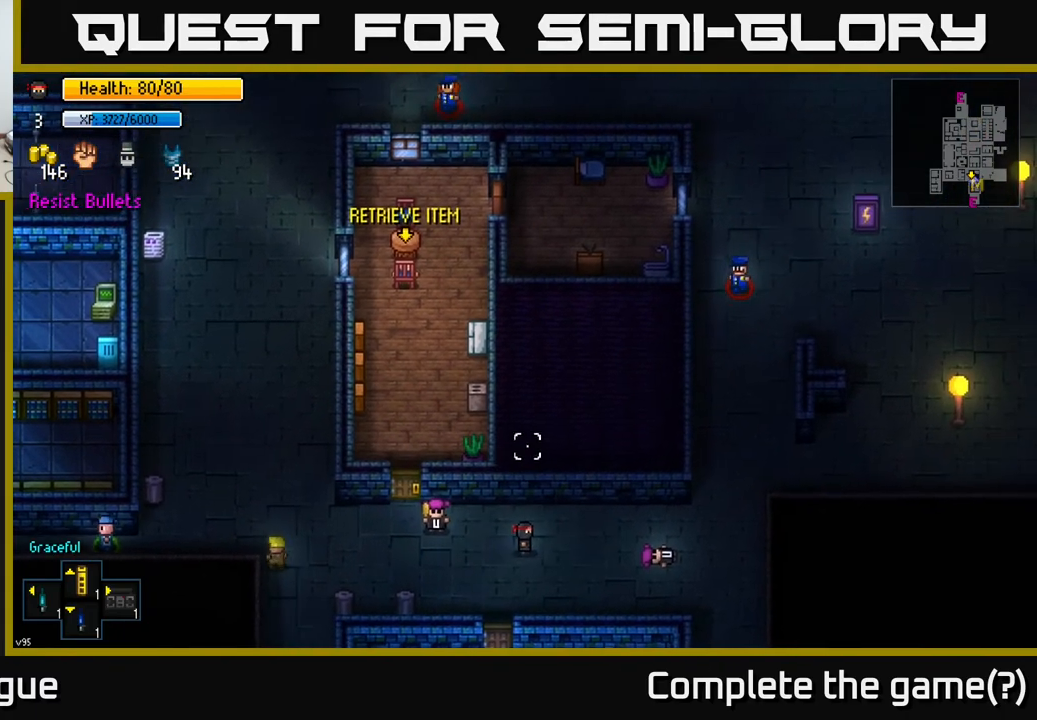
{"buttons": [], "left_stick": "center", "right_stick": "up", "events": []}
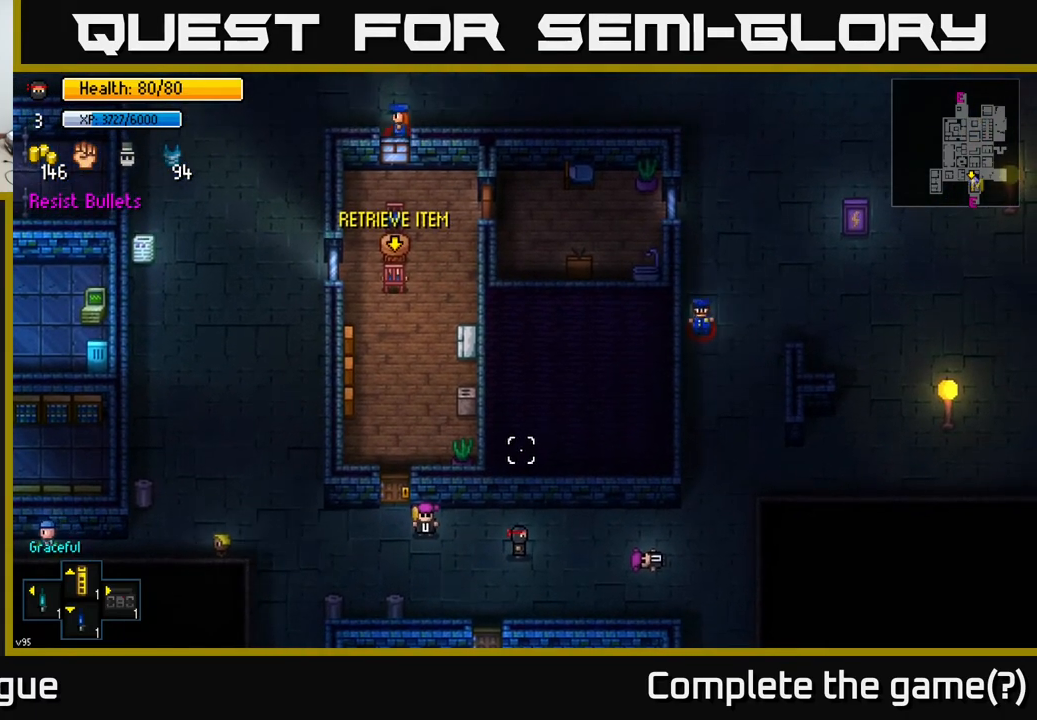
{"buttons": [], "left_stick": "center", "right_stick": "up", "events": []}
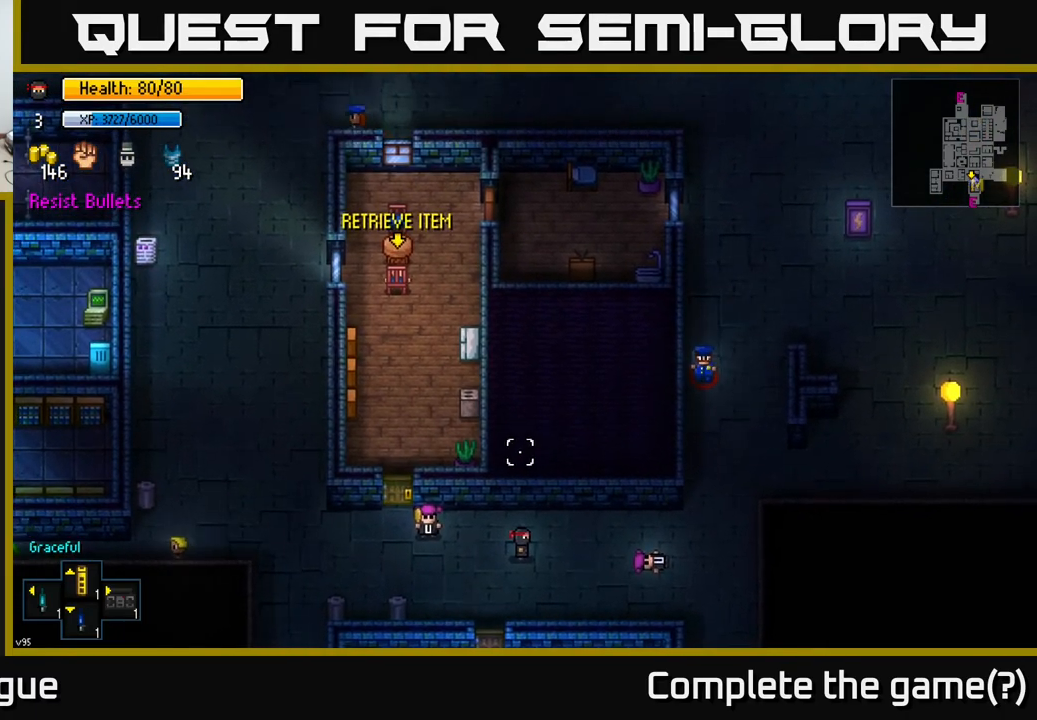
{"buttons": [], "left_stick": "left", "right_stick": "up", "events": [[500, "left_stick", "left"]]}
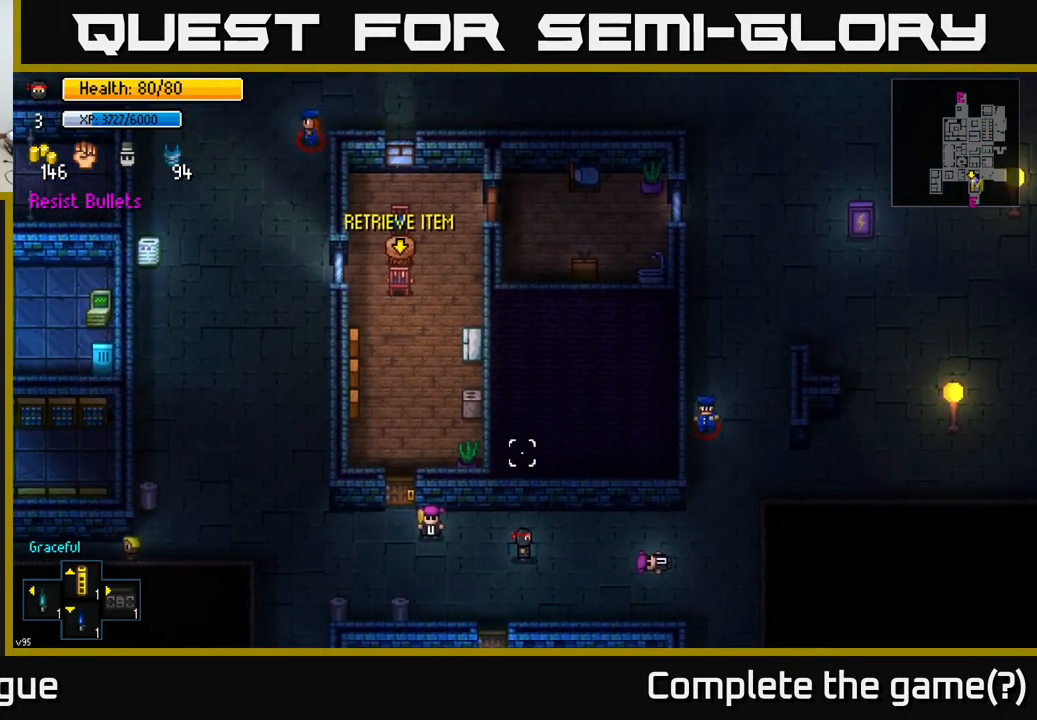
{"buttons": [], "left_stick": "up-left", "right_stick": "up", "events": [[467, "left_stick", "up-left"]]}
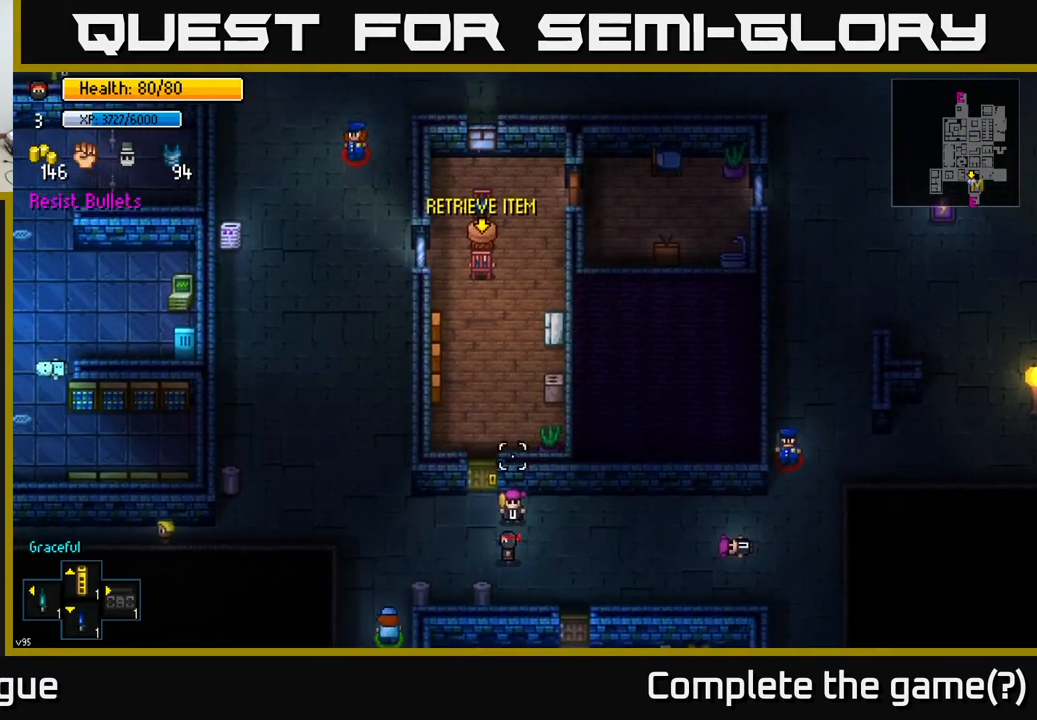
{"buttons": [], "left_stick": "center", "right_stick": "center", "events": [[100, "right_stick", "center"], [117, "left_stick", "up"], [233, "left_stick", "center"]]}
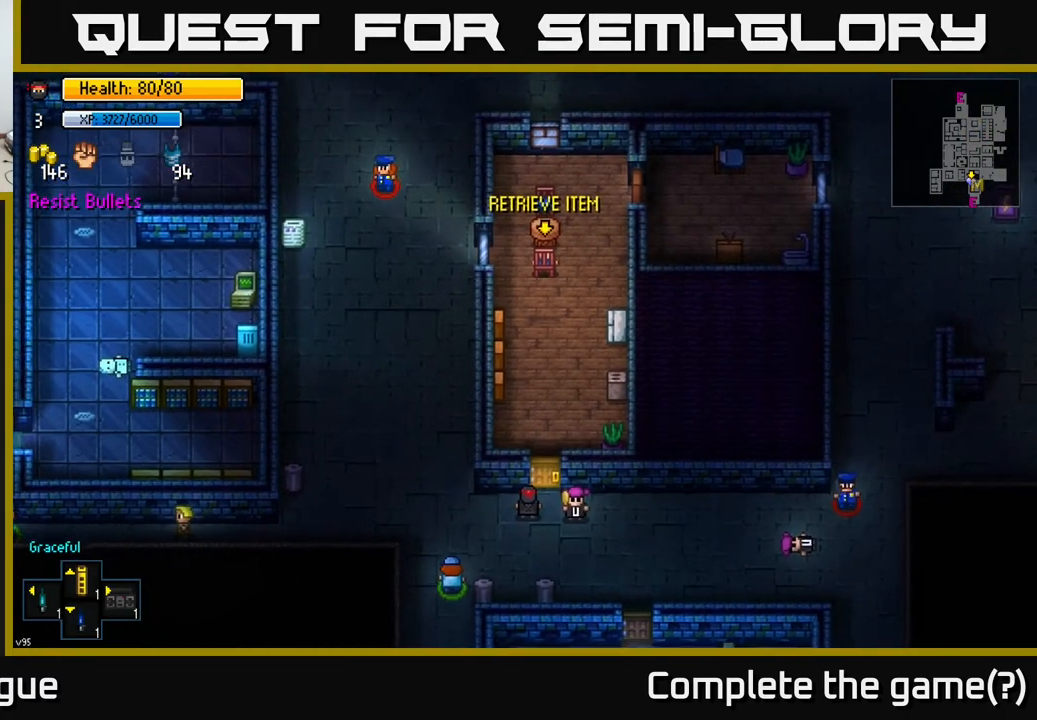
{"buttons": [], "left_stick": "center", "right_stick": "center", "events": [[117, "A", "down"], [233, "A", "up"]]}
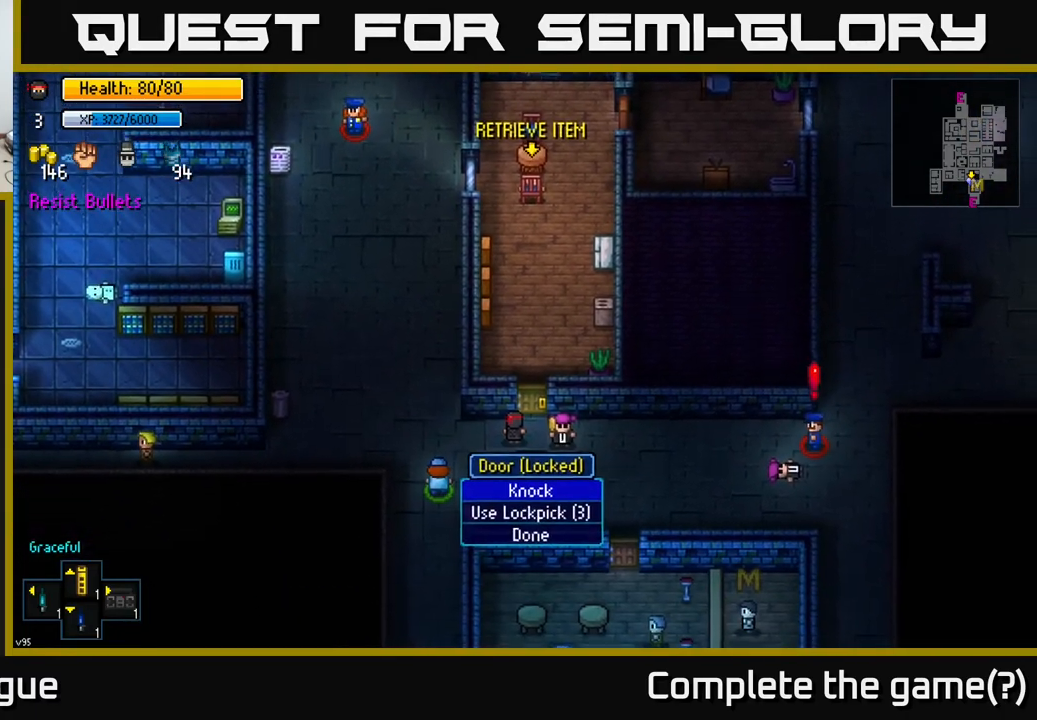
{"buttons": [], "left_stick": "left", "right_stick": "center", "events": [[67, "A", "down"], [150, "A", "up"], [367, "left_stick", "left"]]}
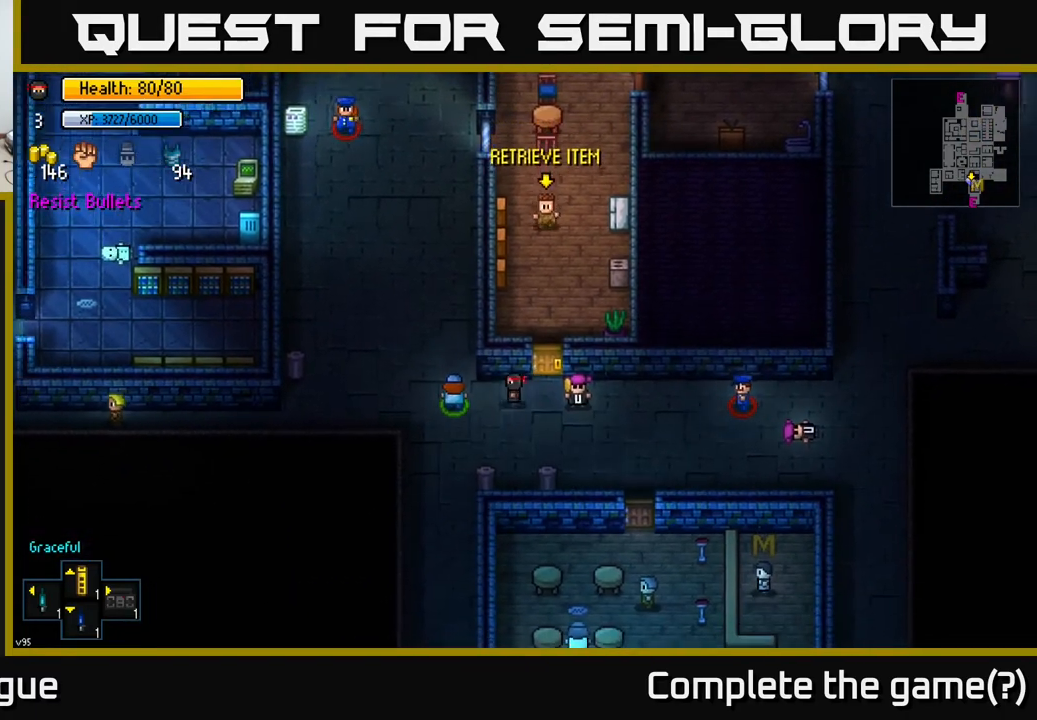
{"buttons": [], "left_stick": "down", "right_stick": "center", "events": [[33, "left_stick", "down-left"], [483, "left_stick", "down"]]}
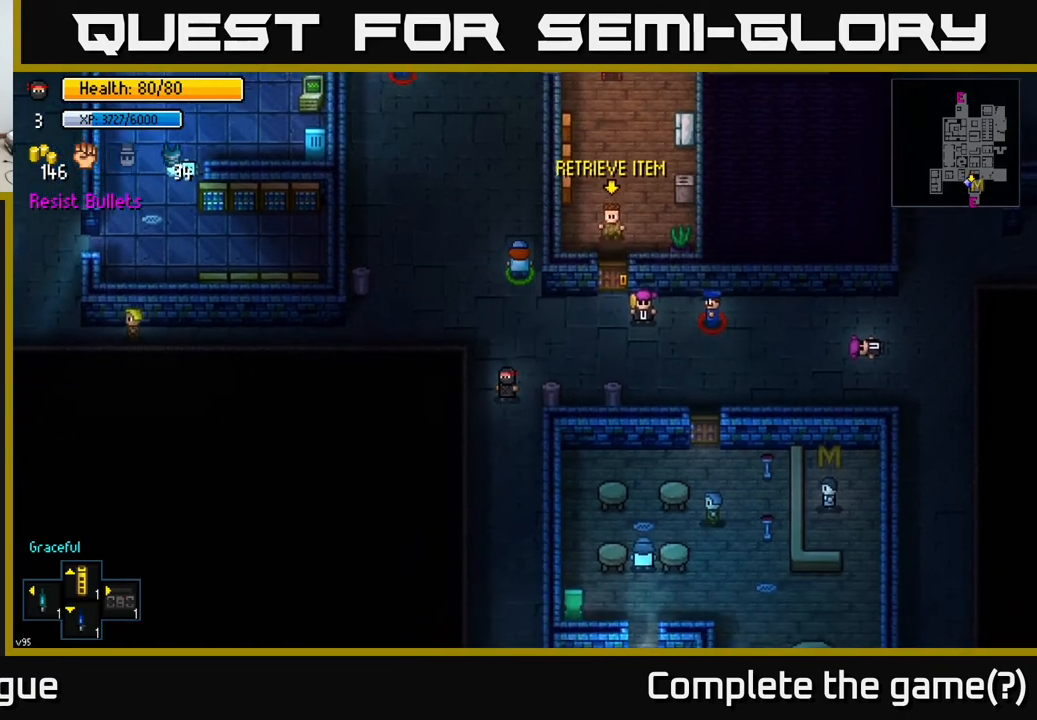
{"buttons": [], "left_stick": "down", "right_stick": "center", "events": [[333, "left_stick", "center"], [433, "left_stick", "down"]]}
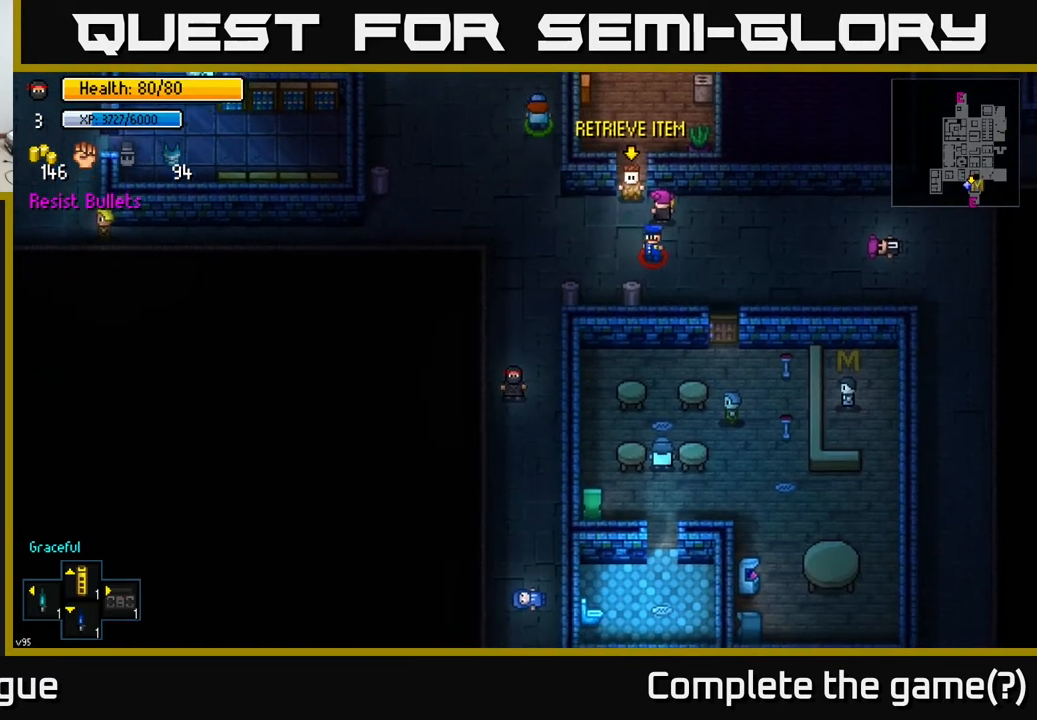
{"buttons": [], "left_stick": "down", "right_stick": "center", "events": []}
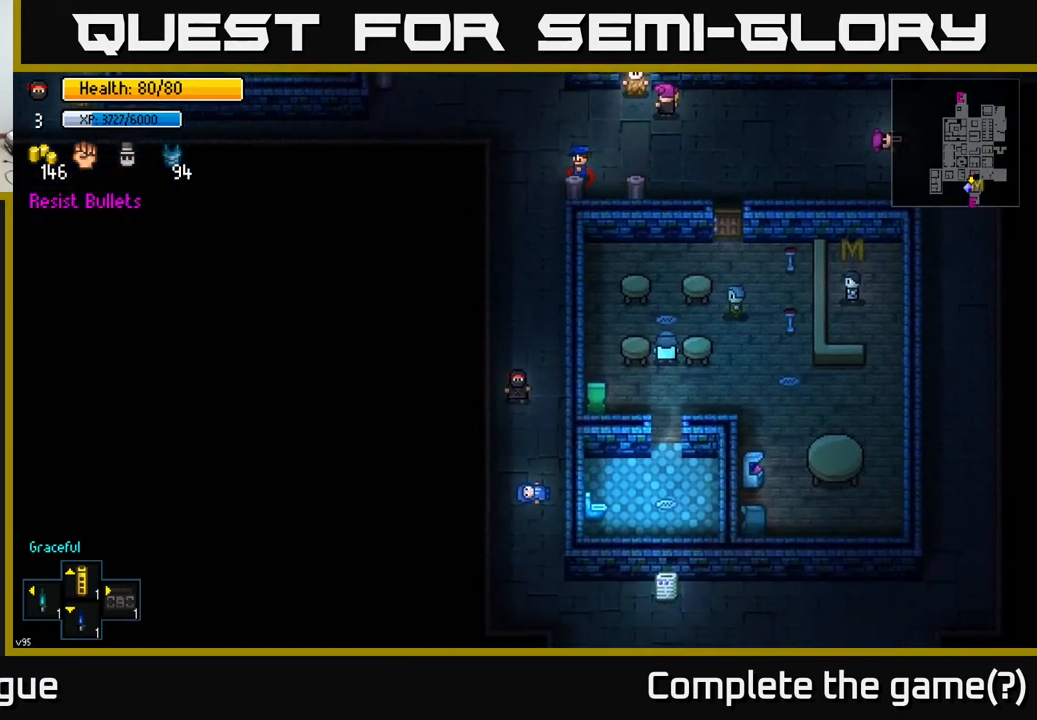
{"buttons": [], "left_stick": "right", "right_stick": "up", "events": [[383, "right_stick", "up"], [483, "left_stick", "right"]]}
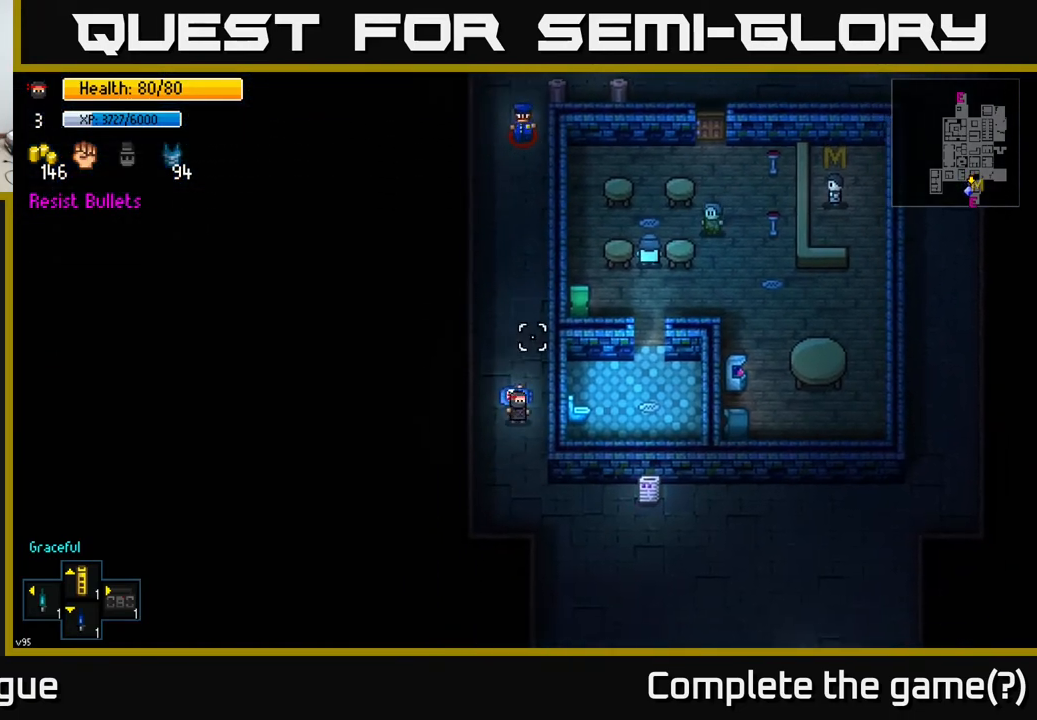
{"buttons": [], "left_stick": "center", "right_stick": "up", "events": [[17, "left_stick", "center"]]}
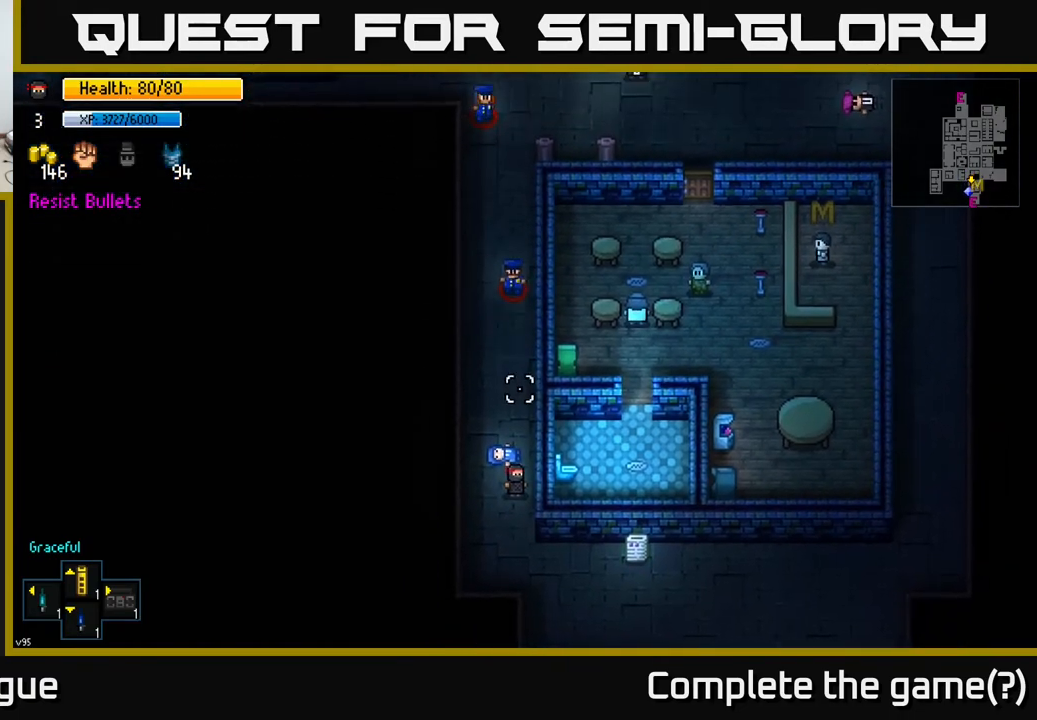
{"buttons": [], "left_stick": "right", "right_stick": "up-left", "events": [[33, "left_stick", "down"], [233, "left_stick", "down-right"], [367, "left_stick", "right"], [417, "right_stick", "up-left"]]}
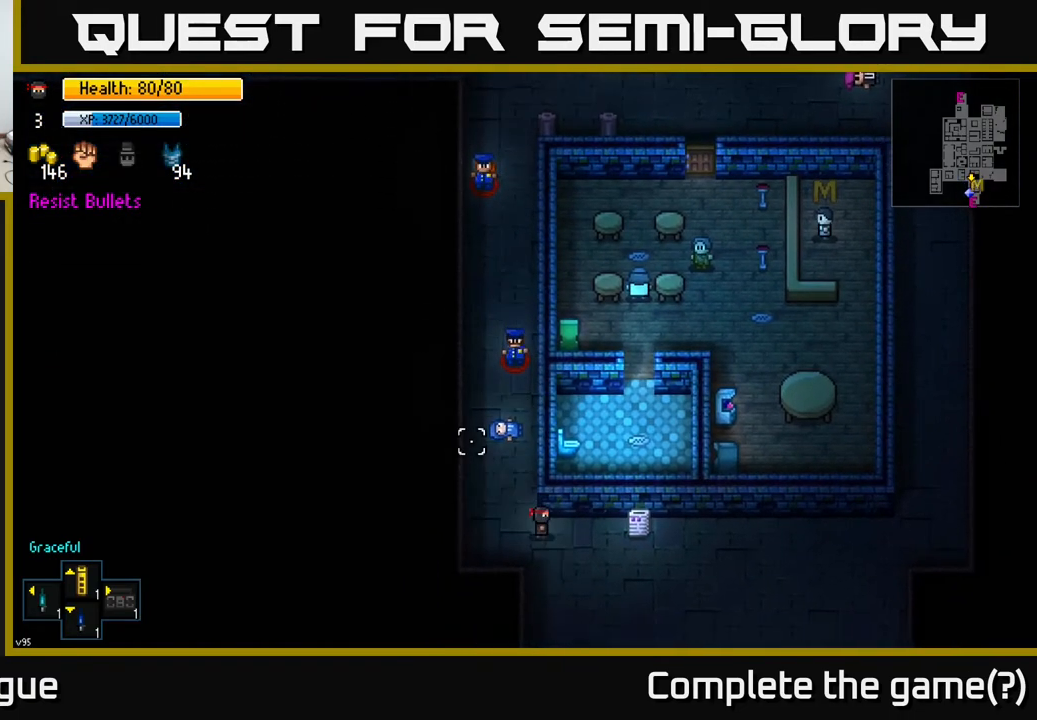
{"buttons": [], "left_stick": "right", "right_stick": "up-left", "events": []}
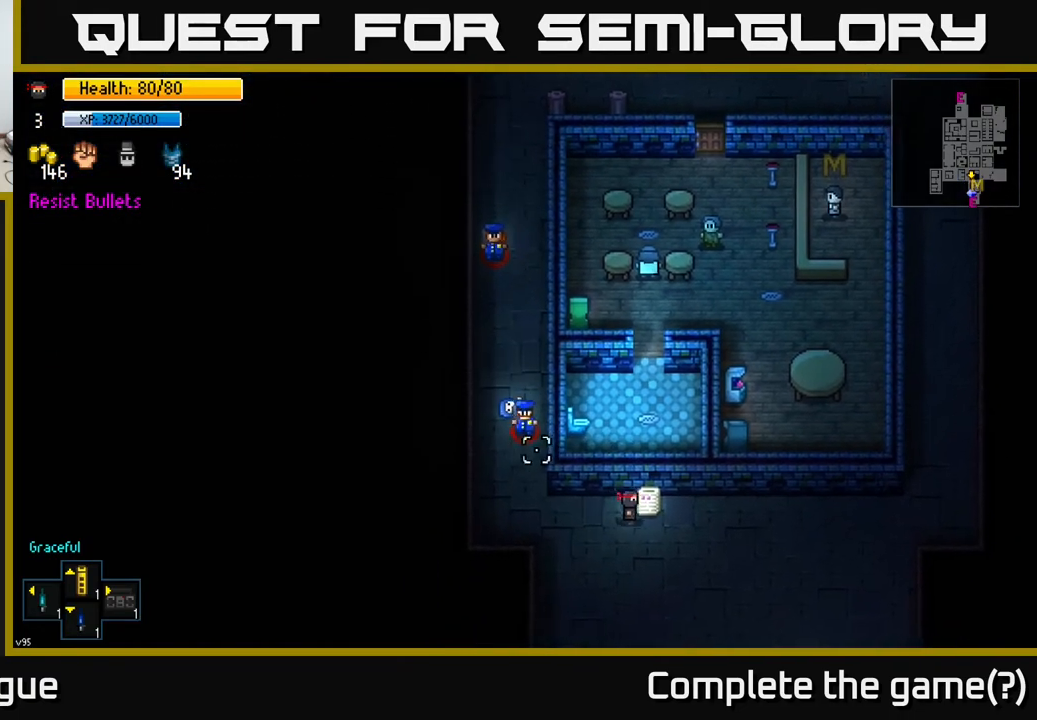
{"buttons": [], "left_stick": "right", "right_stick": "up-left", "events": [[217, "left_stick", "down-right"], [433, "left_stick", "right"]]}
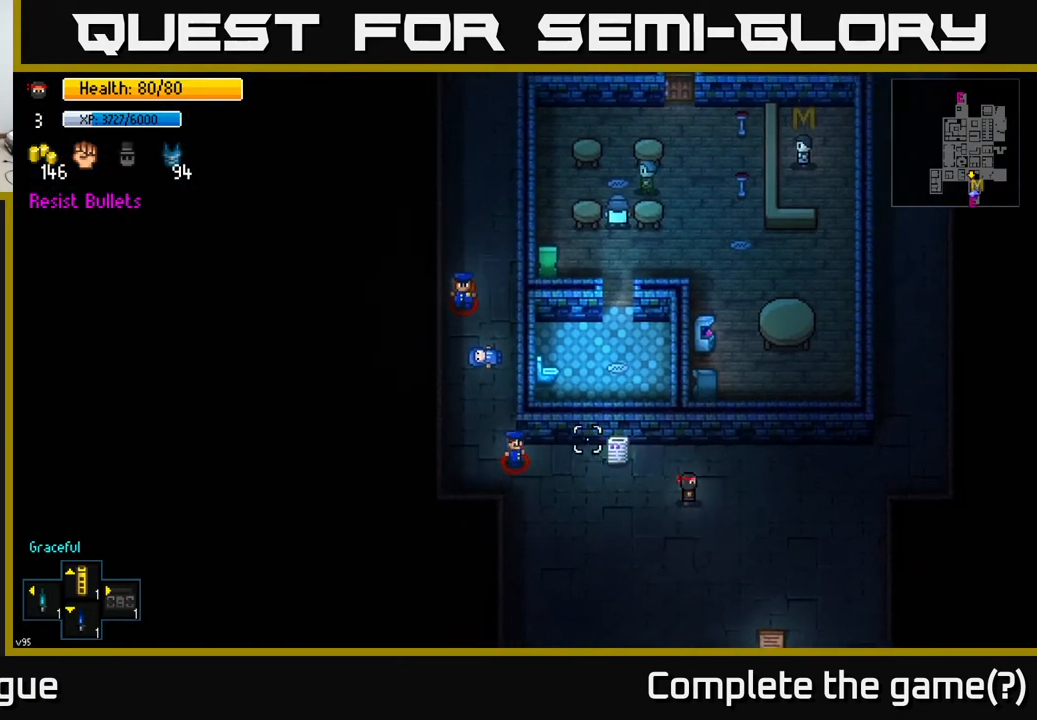
{"buttons": [], "left_stick": "right", "right_stick": "left", "events": [[83, "left_stick", "up-right"], [267, "right_stick", "left"], [383, "left_stick", "right"]]}
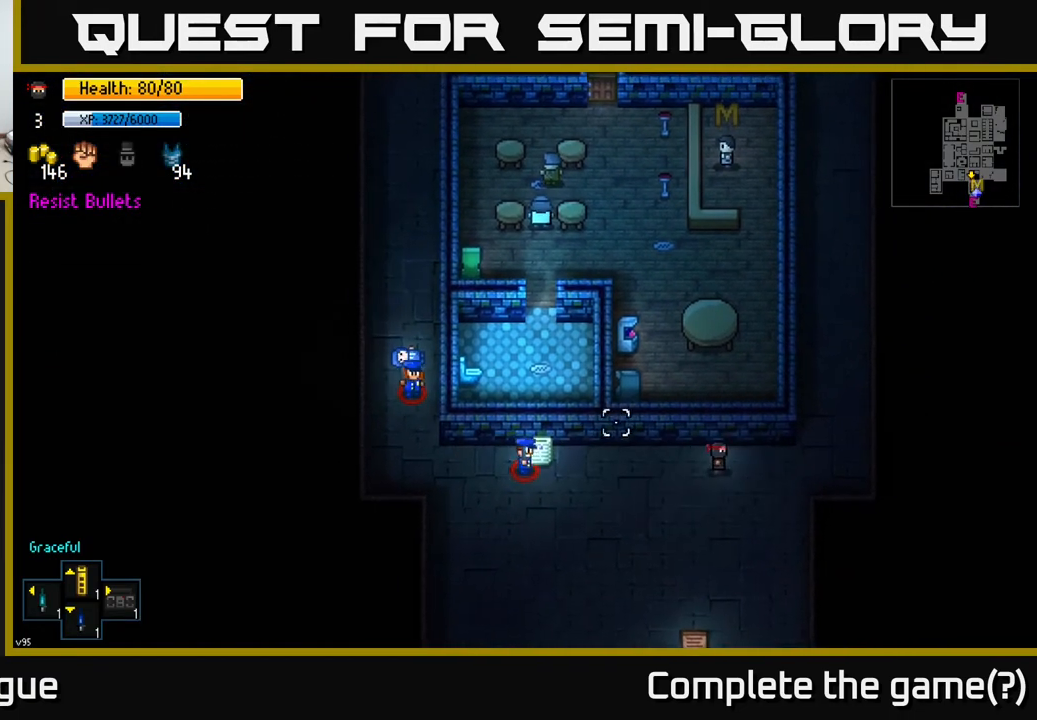
{"buttons": [], "left_stick": "up", "right_stick": "left", "events": [[283, "left_stick", "up-right"], [500, "left_stick", "up"]]}
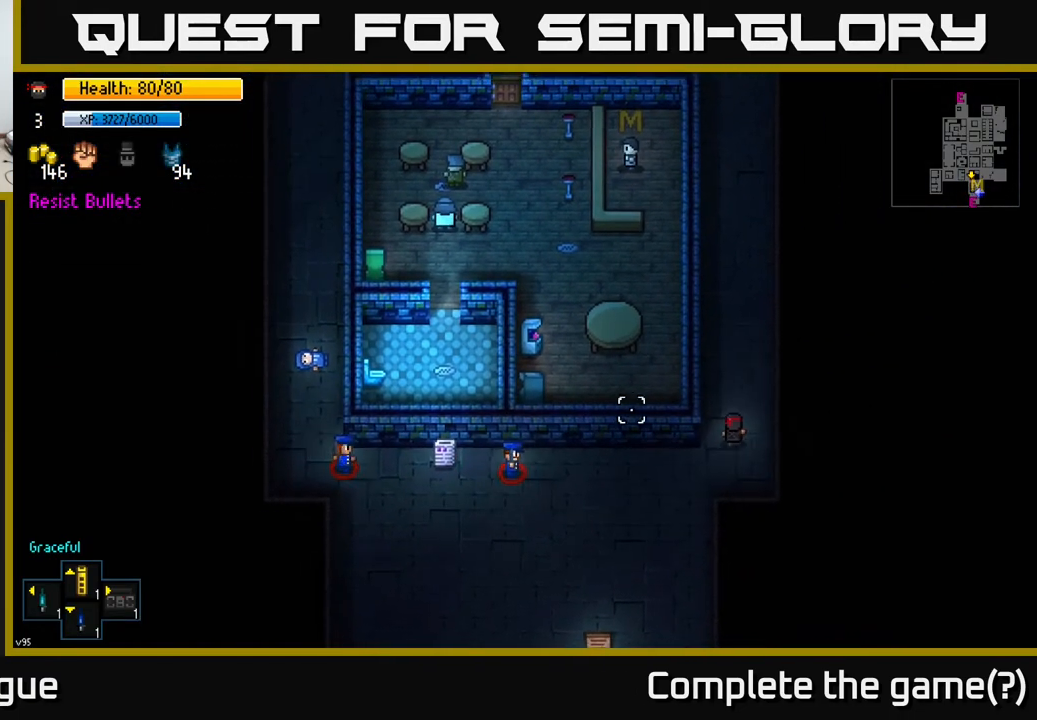
{"buttons": [], "left_stick": "center", "right_stick": "center", "events": [[117, "right_stick", "center"], [367, "Y", "down"], [367, "left_stick", "center"], [483, "Y", "up"]]}
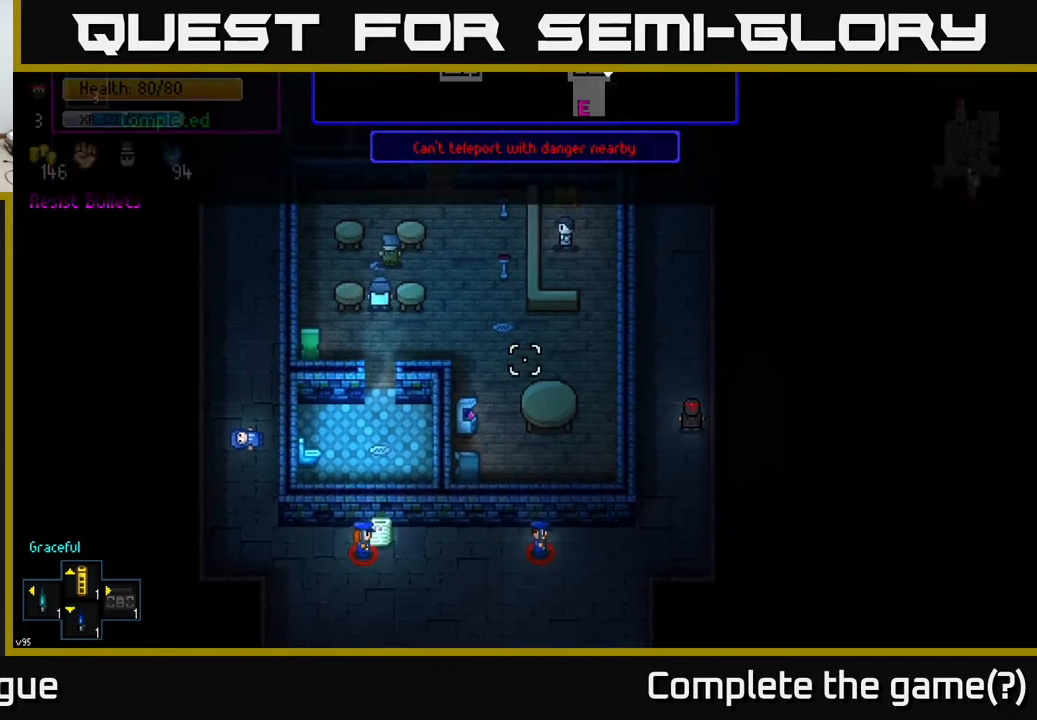
{"buttons": [], "left_stick": "center", "right_stick": "center", "events": []}
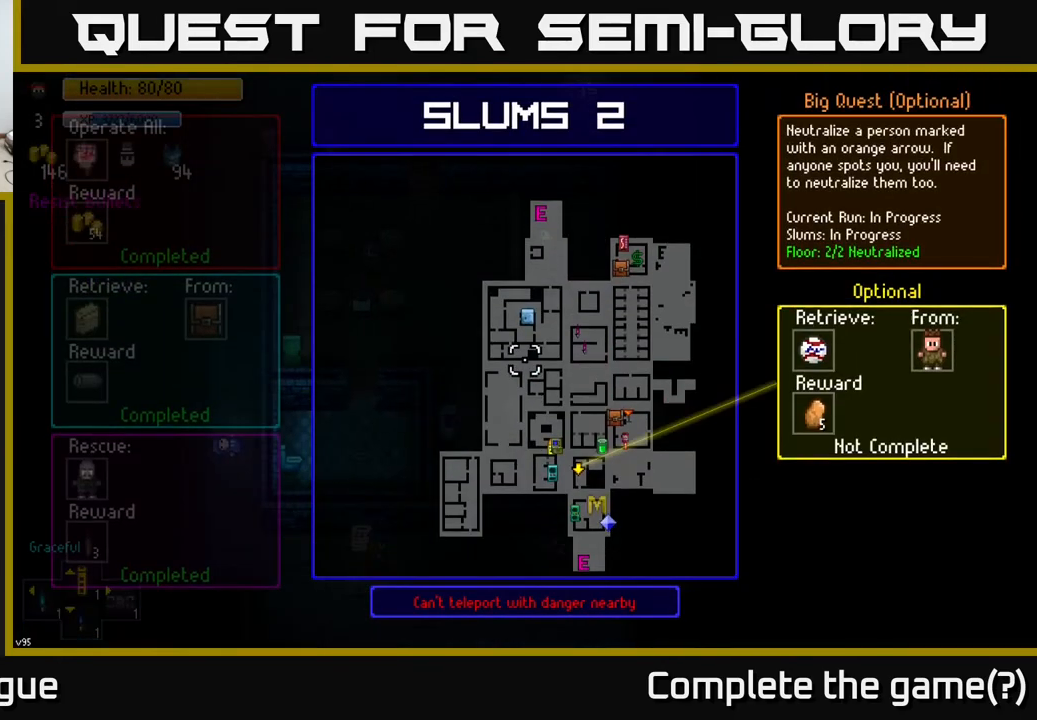
{"buttons": [], "left_stick": "center", "right_stick": "center", "events": []}
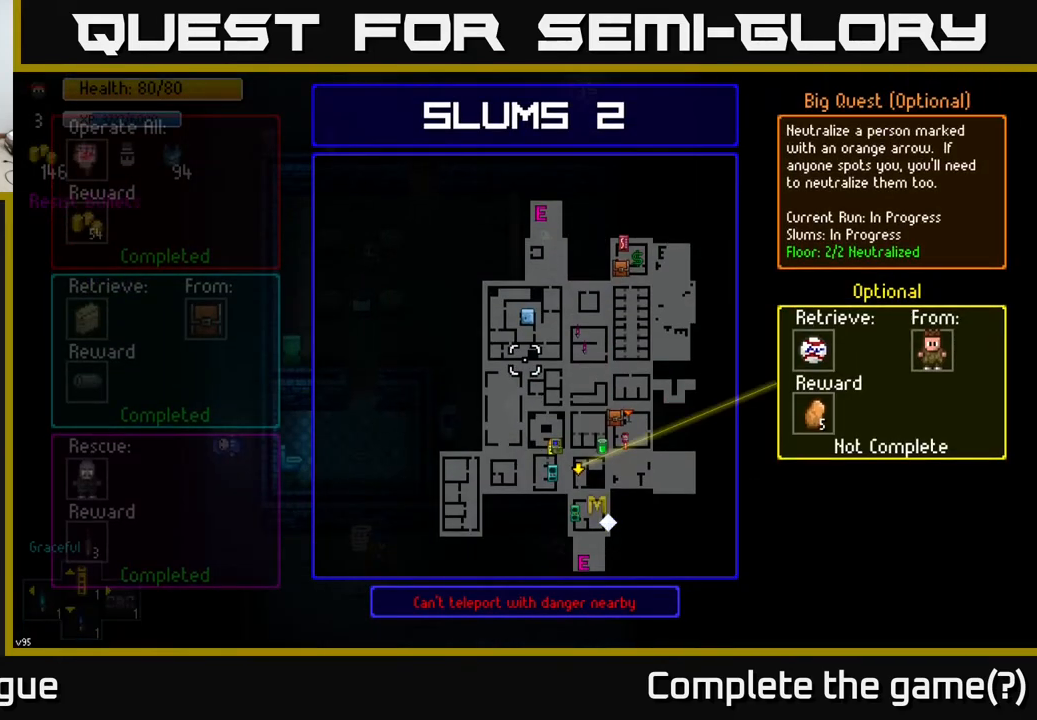
{"buttons": ["B"], "left_stick": "center", "right_stick": "center", "events": [[500, "B", "down"]]}
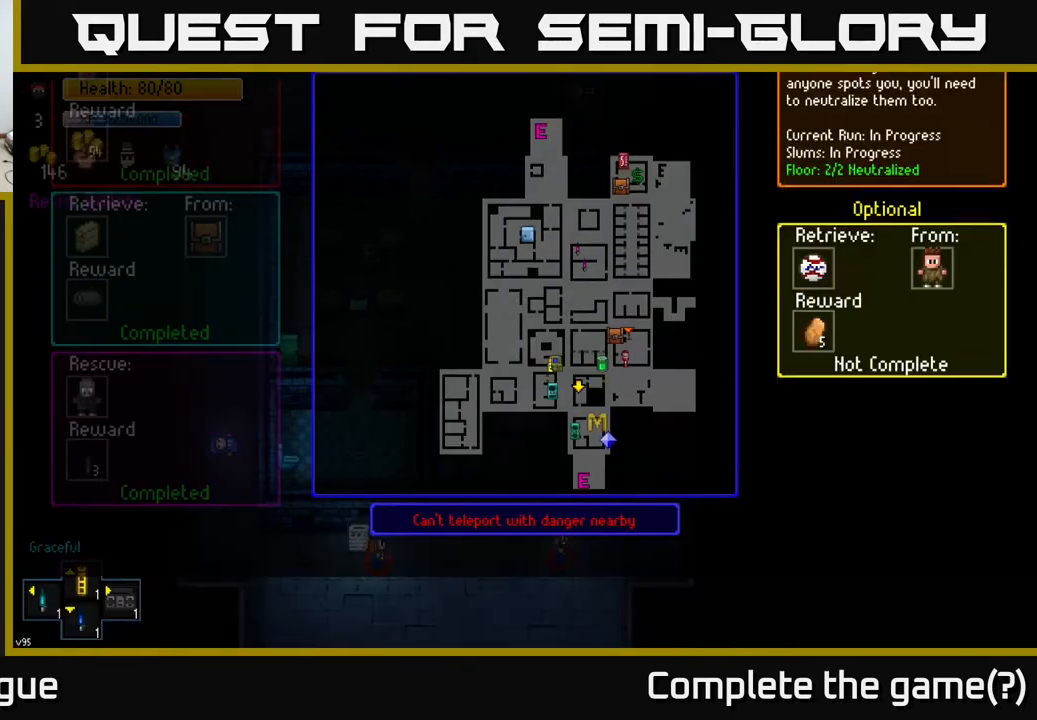
{"buttons": [], "left_stick": "up", "right_stick": "center", "events": [[17, "left_stick", "up"], [100, "B", "up"]]}